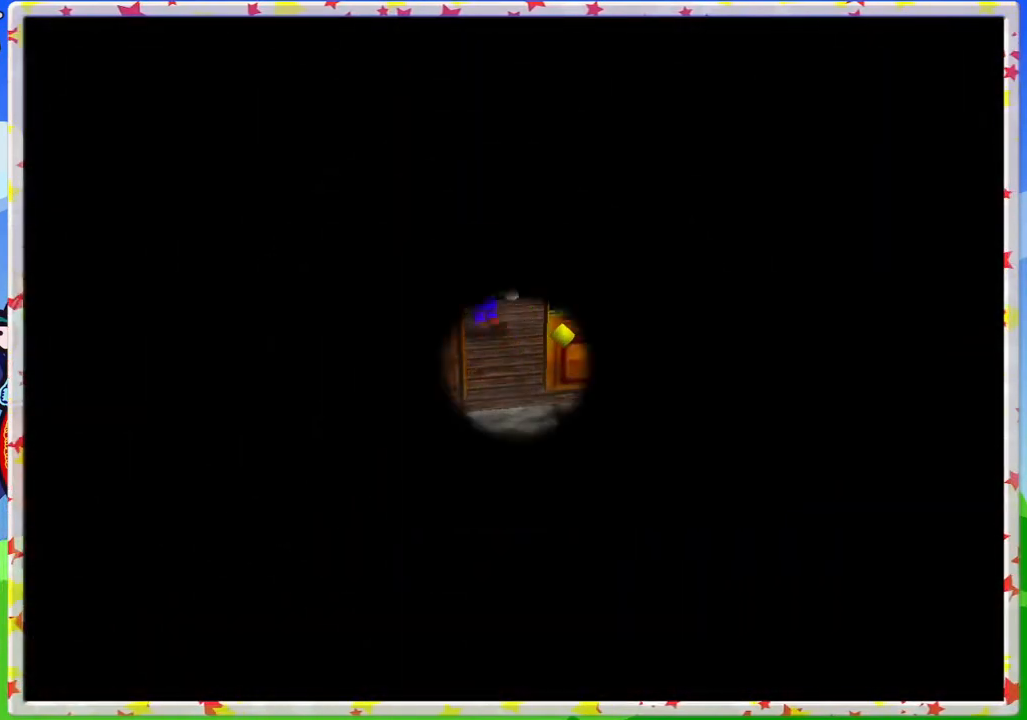
Gameplay with a controller (Nintendo layout); each line is a JSON object with the inputs held at the frame after it. "events" lists button and stick changes between this image and that frame as [ms after this image, input, new state], when the widget could be followed in between. Not read: L3 R3.
{"buttons": [], "left_stick": "center", "events": [[50, "left_stick", "down"], [317, "left_stick", "center"]]}
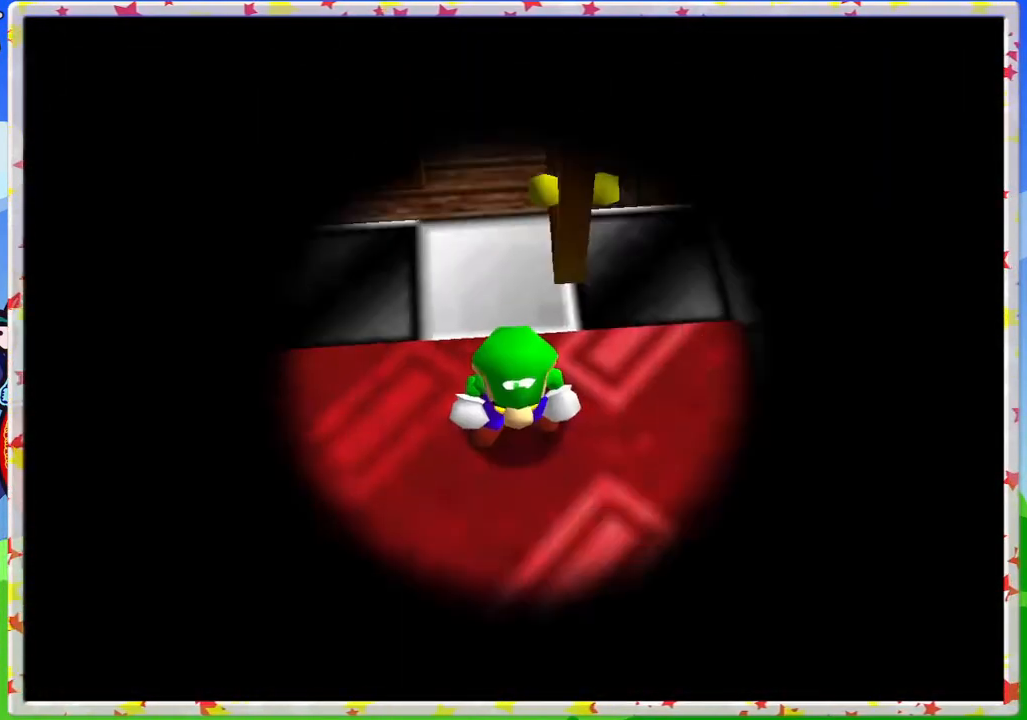
{"buttons": [], "left_stick": "center", "events": []}
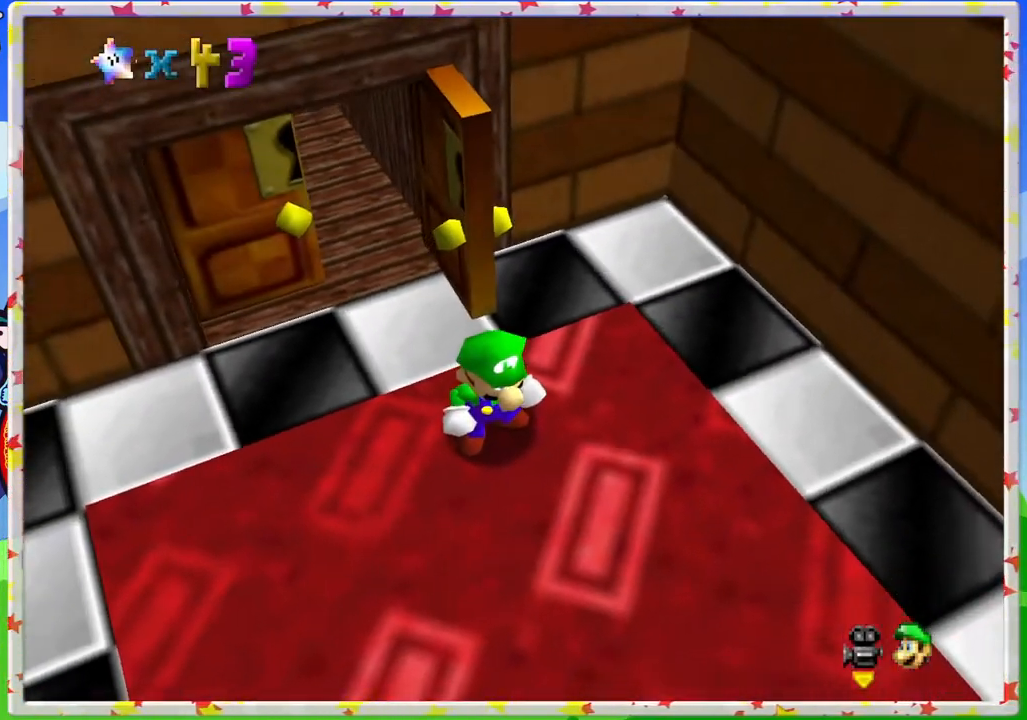
{"buttons": [], "left_stick": "right", "events": [[150, "left_stick", "right"], [350, "C_LEFT", "down"], [467, "C_LEFT", "up"]]}
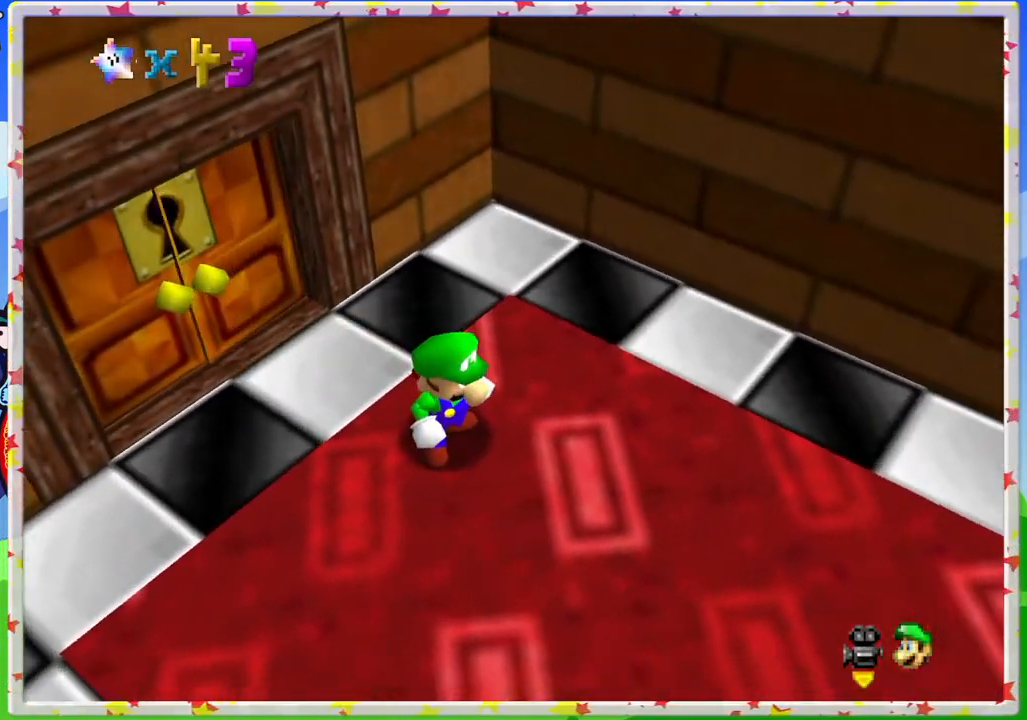
{"buttons": ["C_LEFT"], "left_stick": "right", "events": [[150, "C_LEFT", "down"], [250, "C_LEFT", "up"], [400, "C_LEFT", "down"]]}
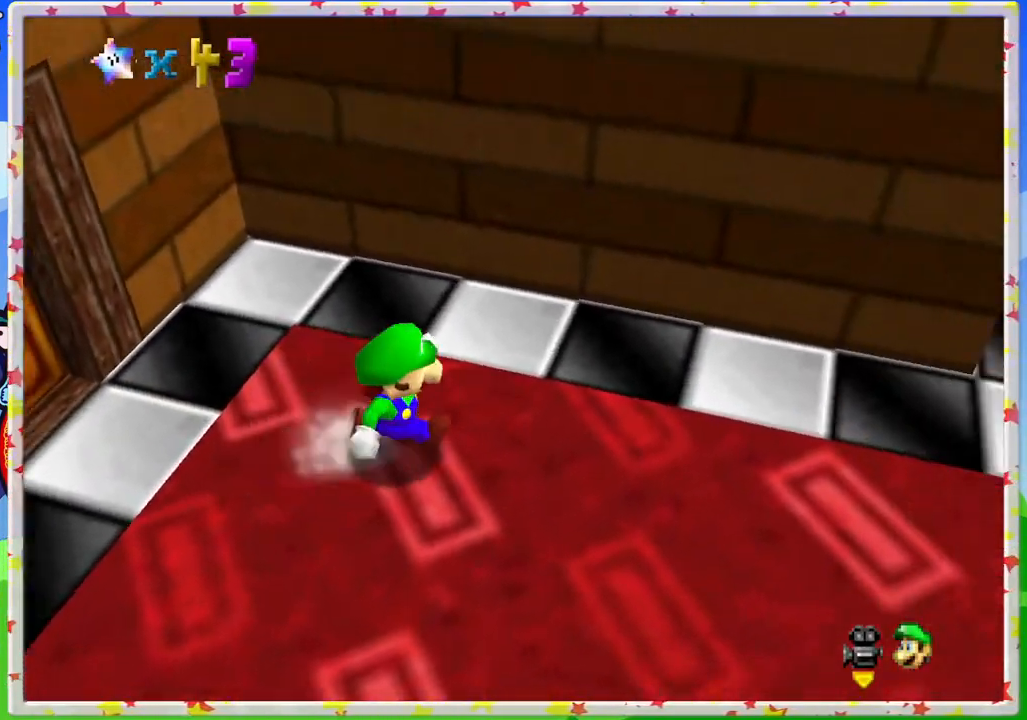
{"buttons": [], "left_stick": "right", "events": [[33, "C_LEFT", "up"], [200, "C_LEFT", "down"], [350, "C_LEFT", "up"]]}
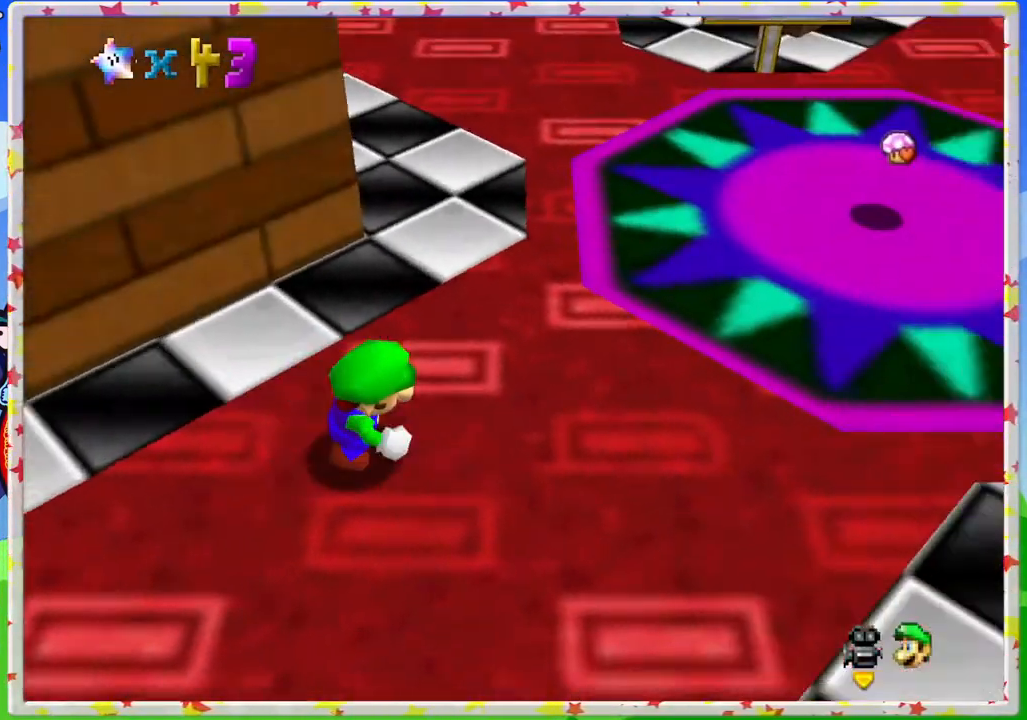
{"buttons": [], "left_stick": "up", "events": [[100, "left_stick", "up-right"], [383, "left_stick", "up"]]}
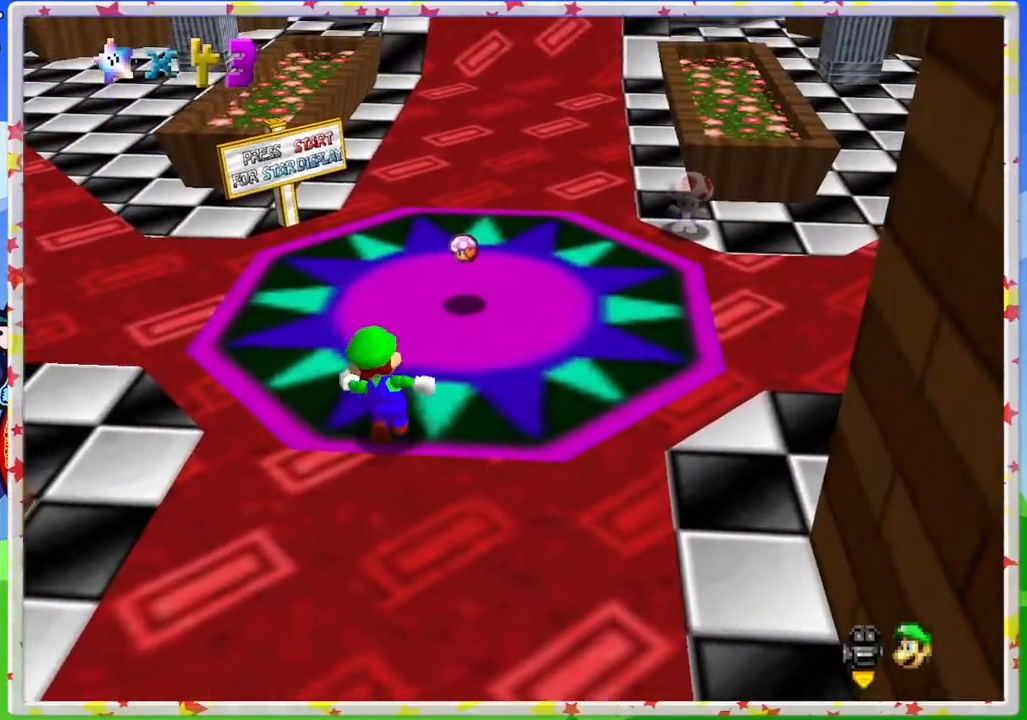
{"buttons": [], "left_stick": "up-right", "events": [[267, "left_stick", "up-right"]]}
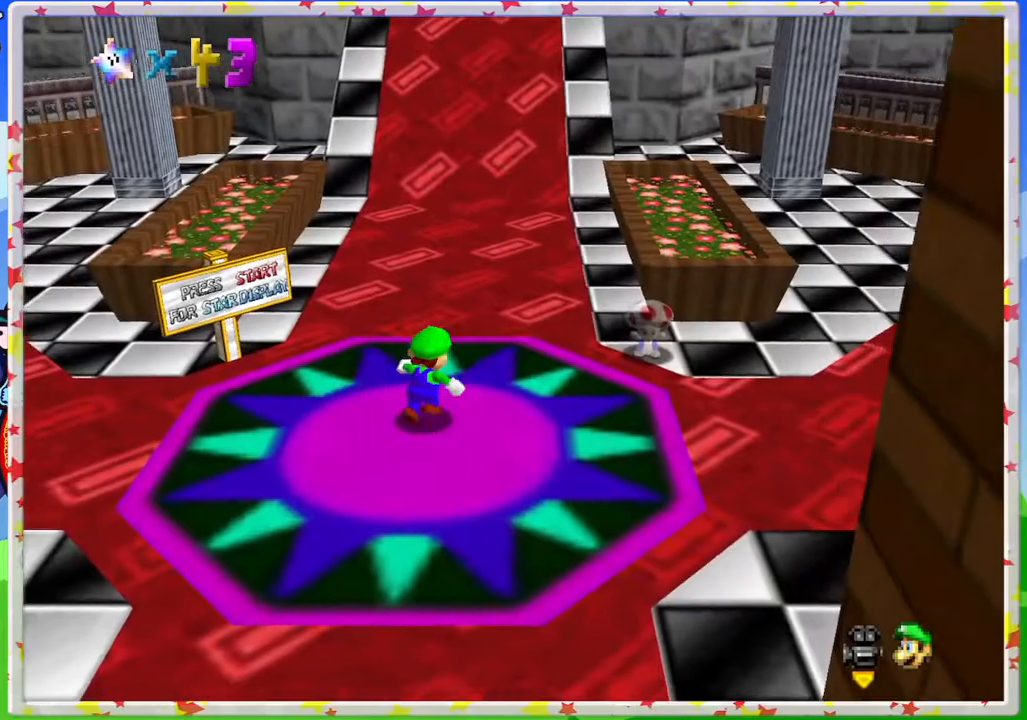
{"buttons": ["A"], "left_stick": "up", "events": [[17, "left_stick", "up"], [367, "A", "down"]]}
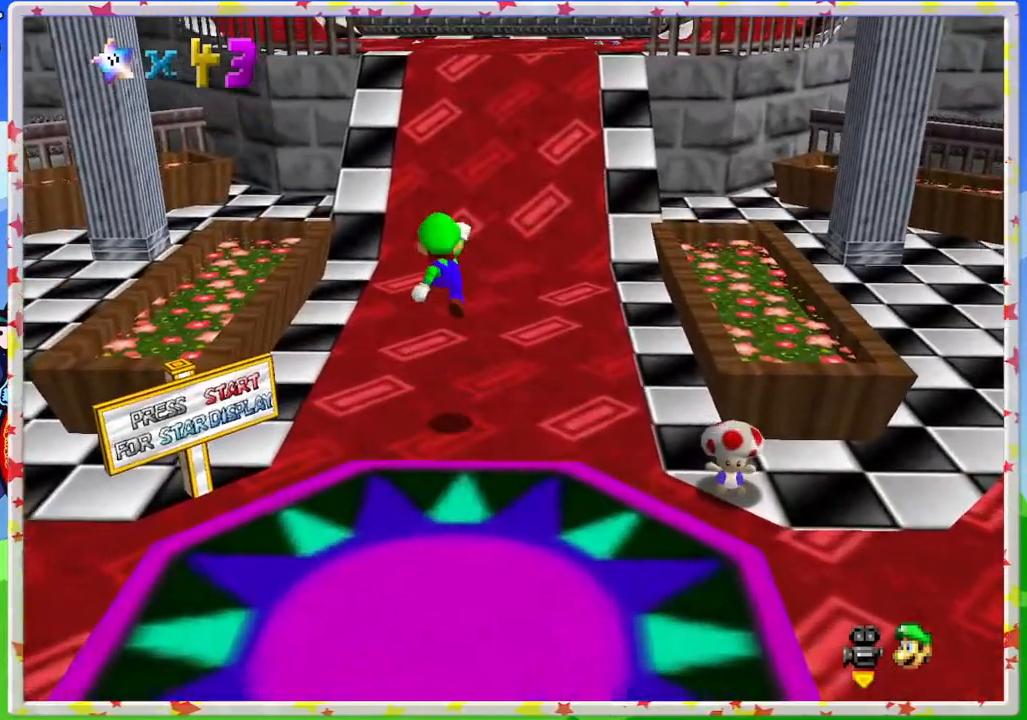
{"buttons": [], "left_stick": "up", "events": [[33, "A", "up"]]}
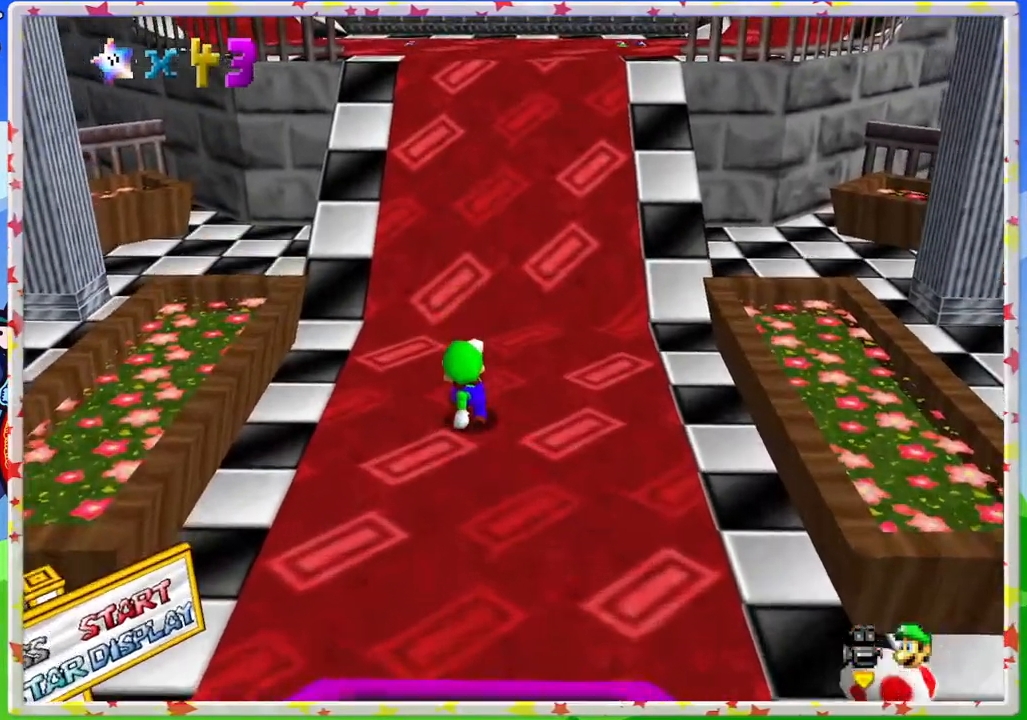
{"buttons": ["A"], "left_stick": "up", "events": [[83, "A", "down"]]}
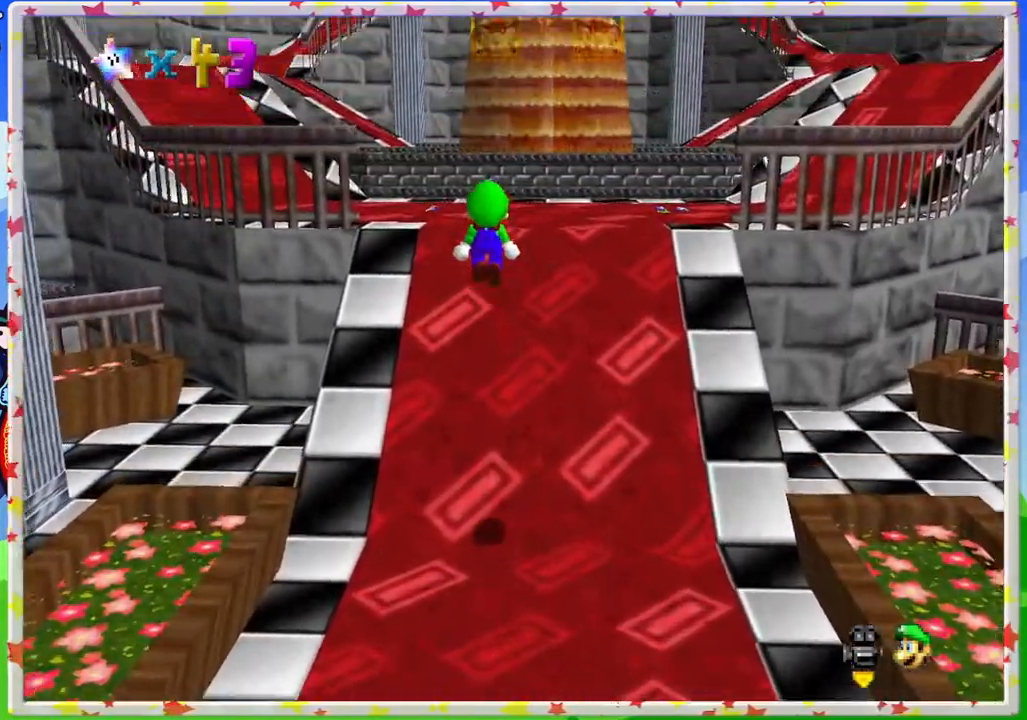
{"buttons": [], "left_stick": "up", "events": [[250, "A", "up"]]}
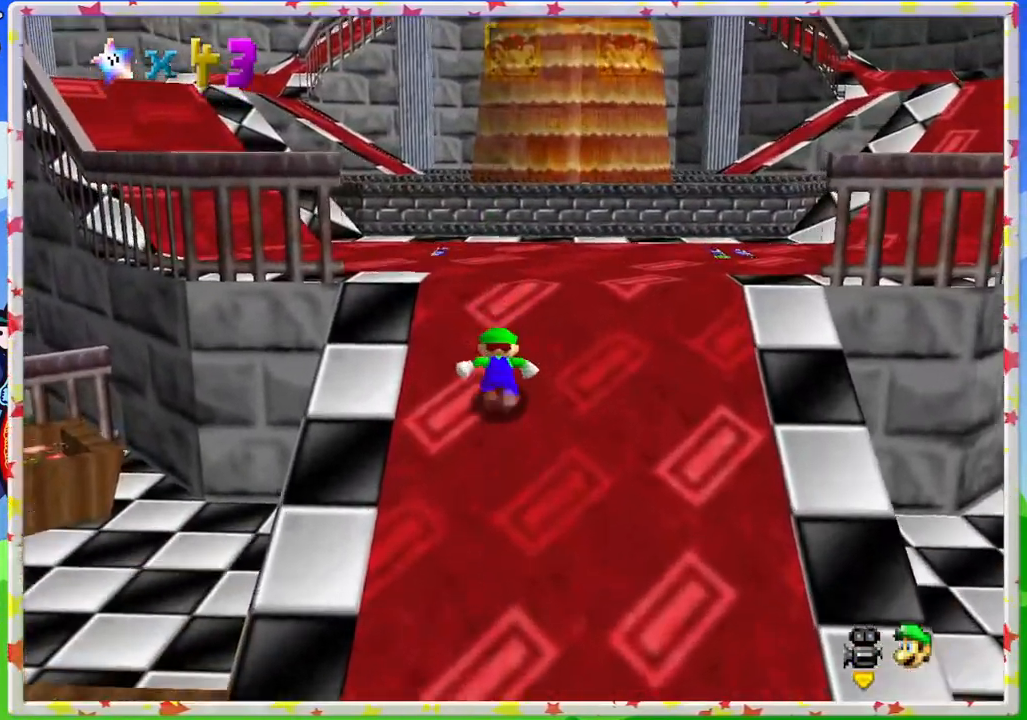
{"buttons": [], "left_stick": "up", "events": []}
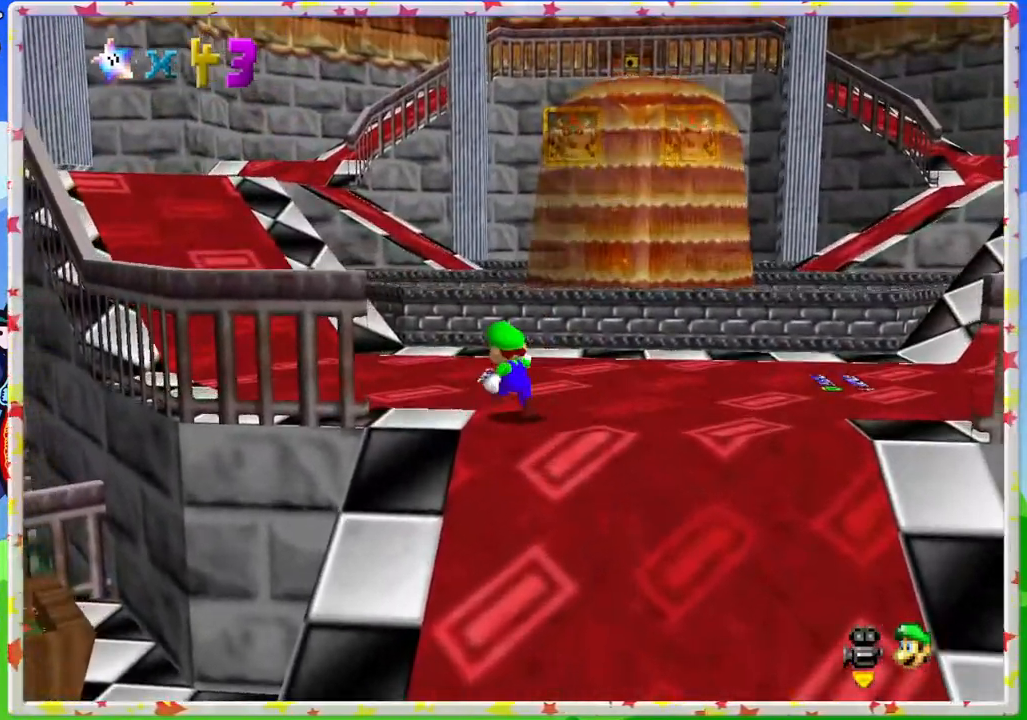
{"buttons": [], "left_stick": "up", "events": [[200, "A", "down"], [300, "A", "up"]]}
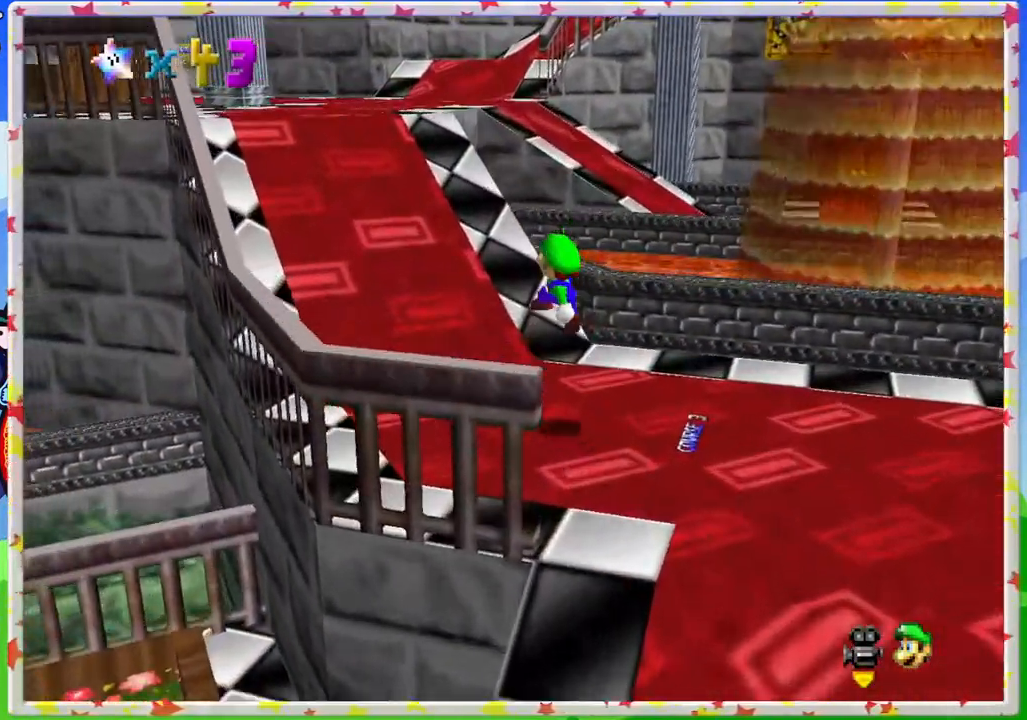
{"buttons": ["A"], "left_stick": "up", "events": [[333, "A", "down"]]}
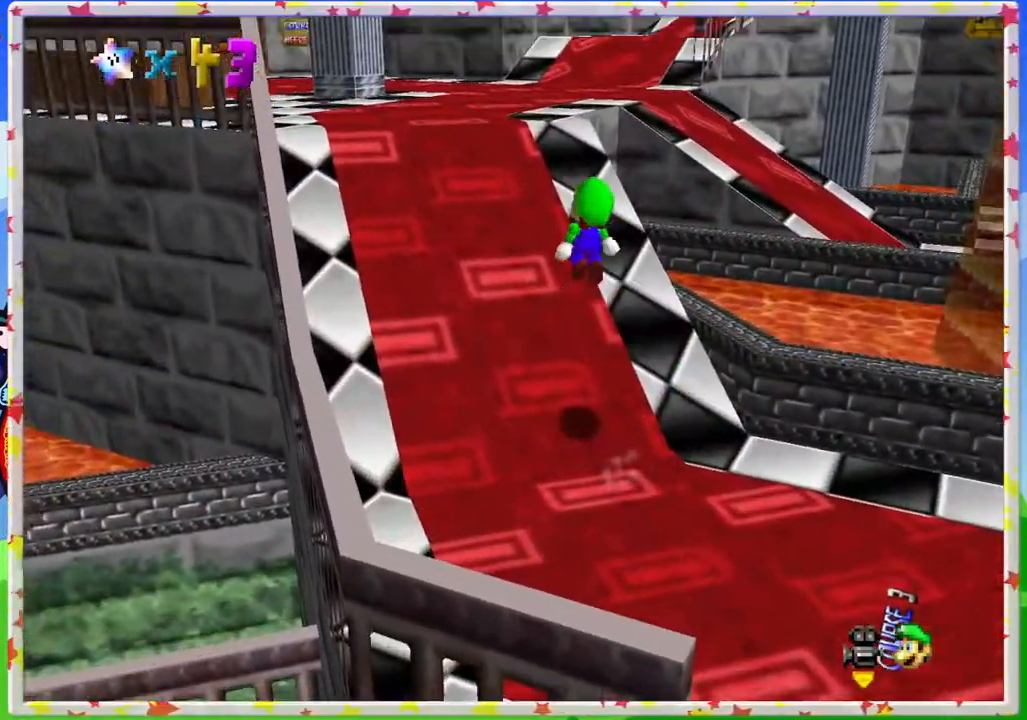
{"buttons": ["C_LEFT"], "left_stick": "up", "events": [[250, "A", "up"], [417, "C_LEFT", "down"]]}
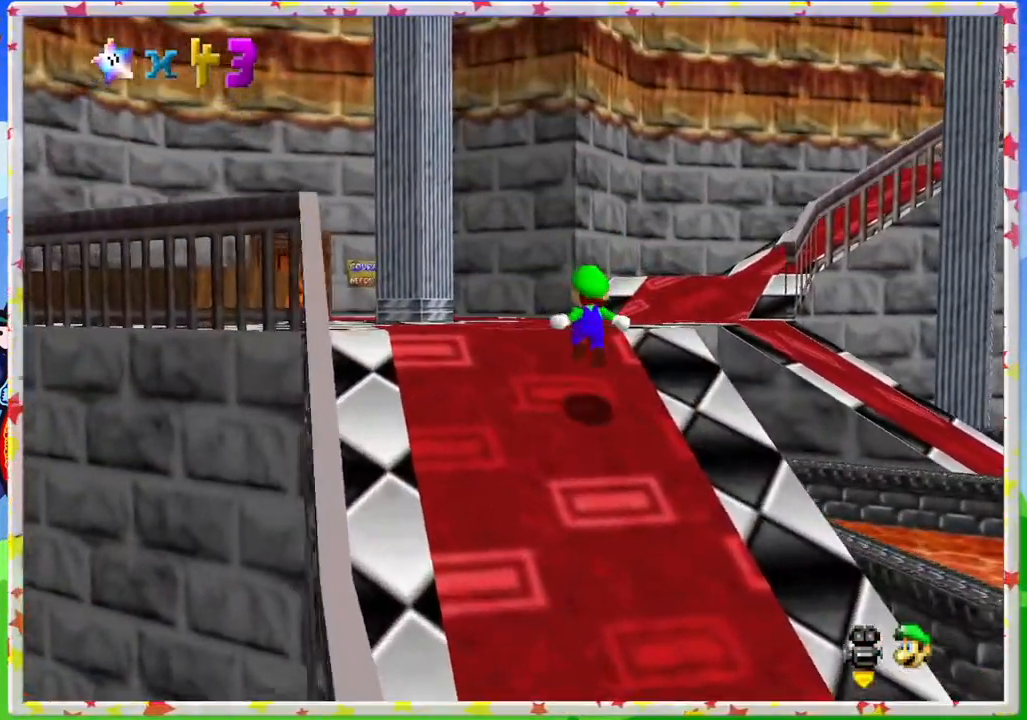
{"buttons": [], "left_stick": "up", "events": [[33, "C_LEFT", "up"], [50, "left_stick", "up-left"], [167, "C_LEFT", "down"], [267, "C_LEFT", "up"], [317, "left_stick", "up"]]}
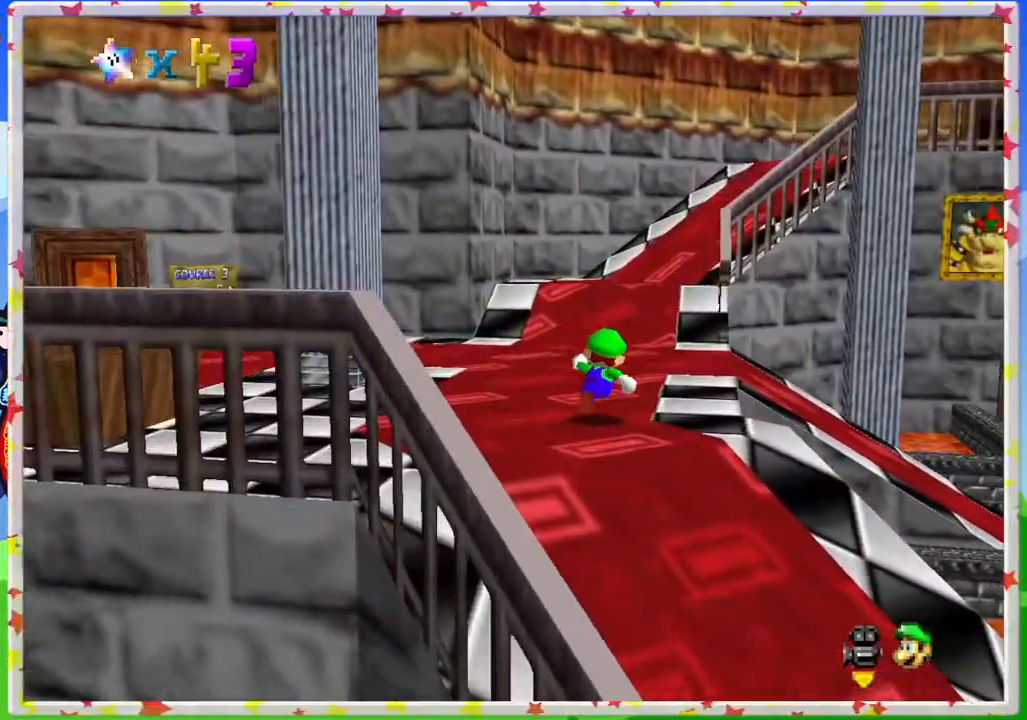
{"buttons": [], "left_stick": "up", "events": []}
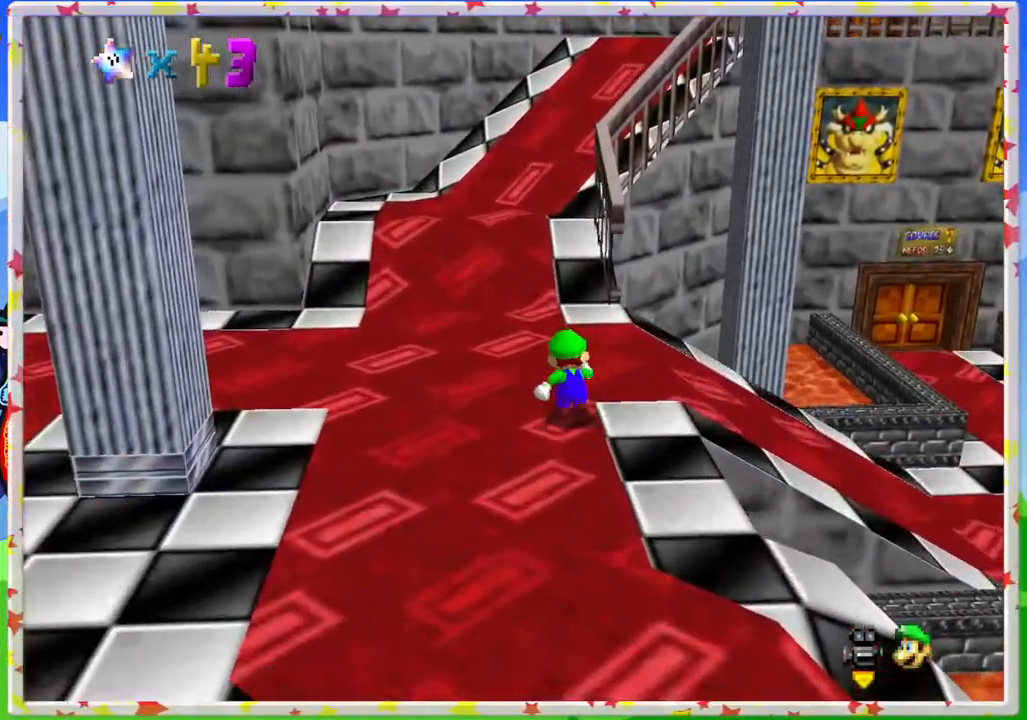
{"buttons": [], "left_stick": "right", "events": [[217, "left_stick", "up-right"], [433, "left_stick", "right"]]}
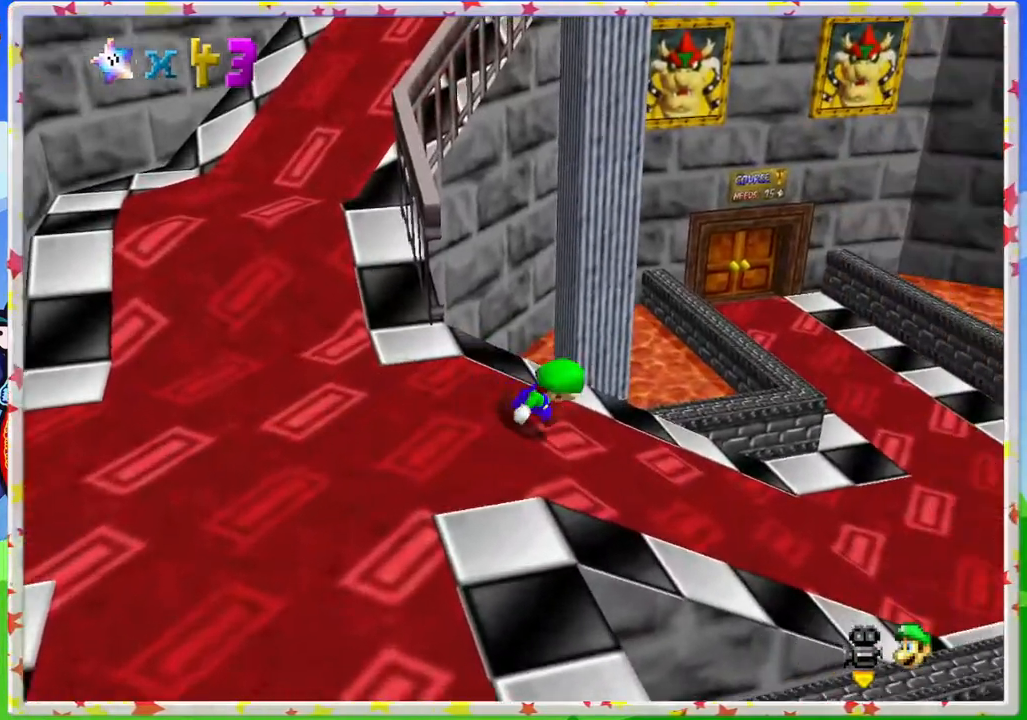
{"buttons": [], "left_stick": "left", "events": [[150, "left_stick", "down"], [250, "left_stick", "down-left"], [467, "left_stick", "left"]]}
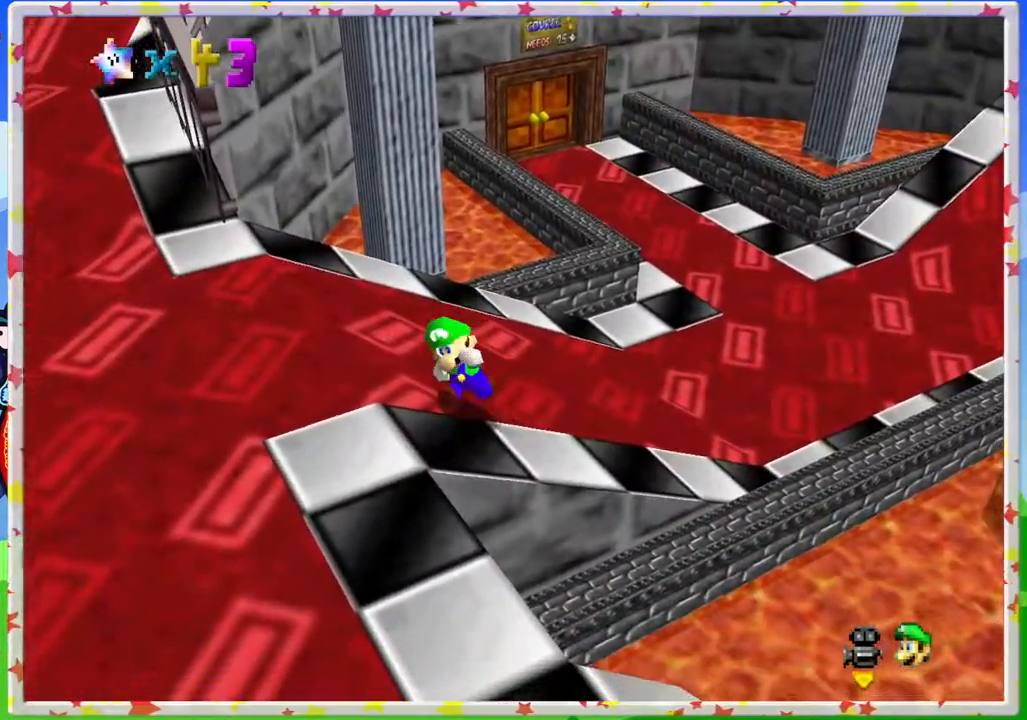
{"buttons": [], "left_stick": "up", "events": [[500, "left_stick", "up"]]}
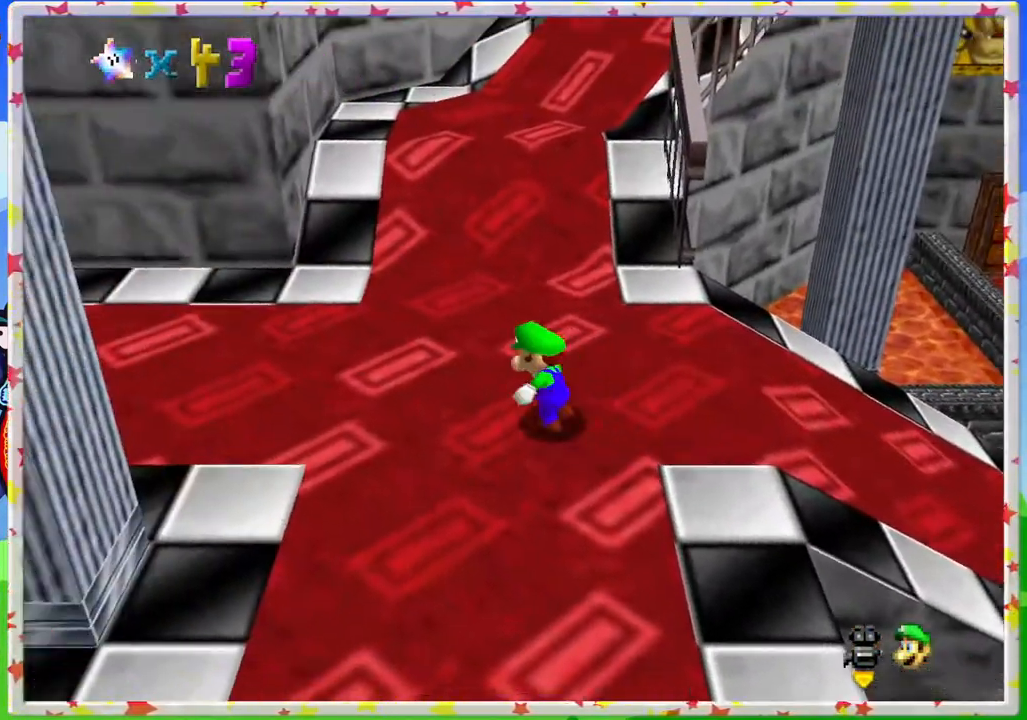
{"buttons": [], "left_stick": "up", "events": []}
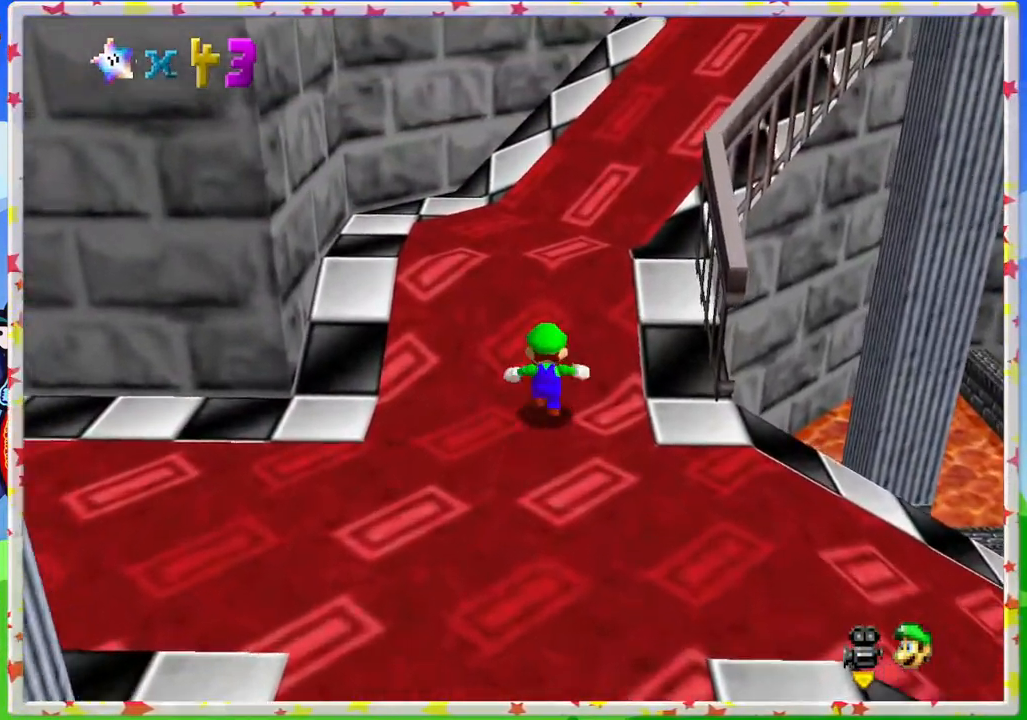
{"buttons": [], "left_stick": "up-right", "events": [[433, "left_stick", "up-right"]]}
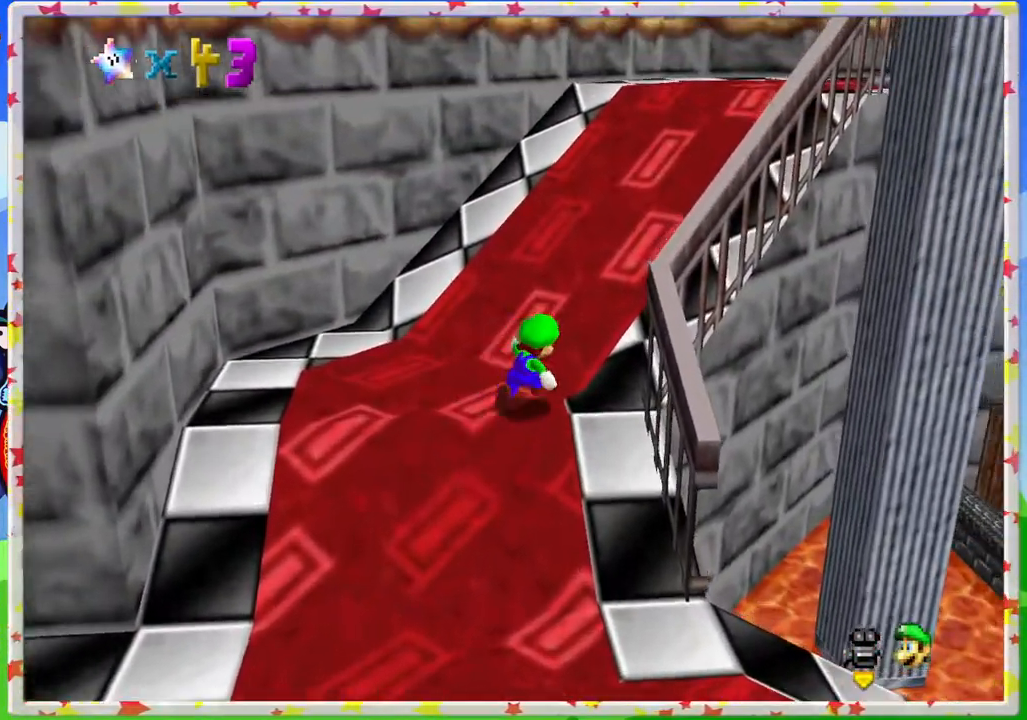
{"buttons": [], "left_stick": "up-right", "events": []}
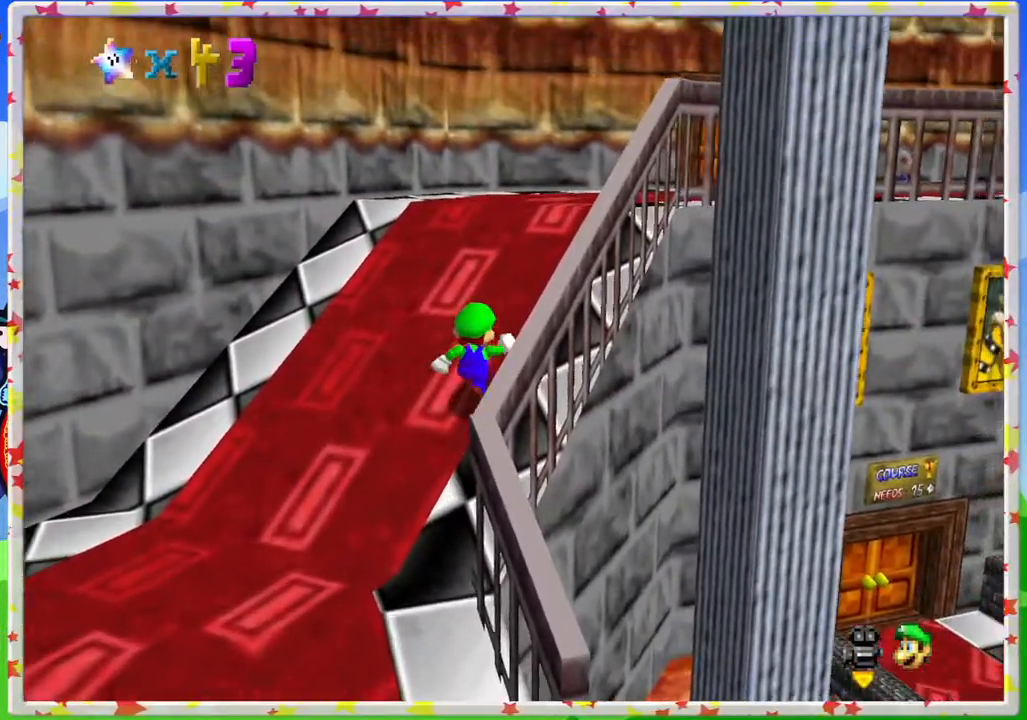
{"buttons": [], "left_stick": "up", "events": [[317, "left_stick", "up"]]}
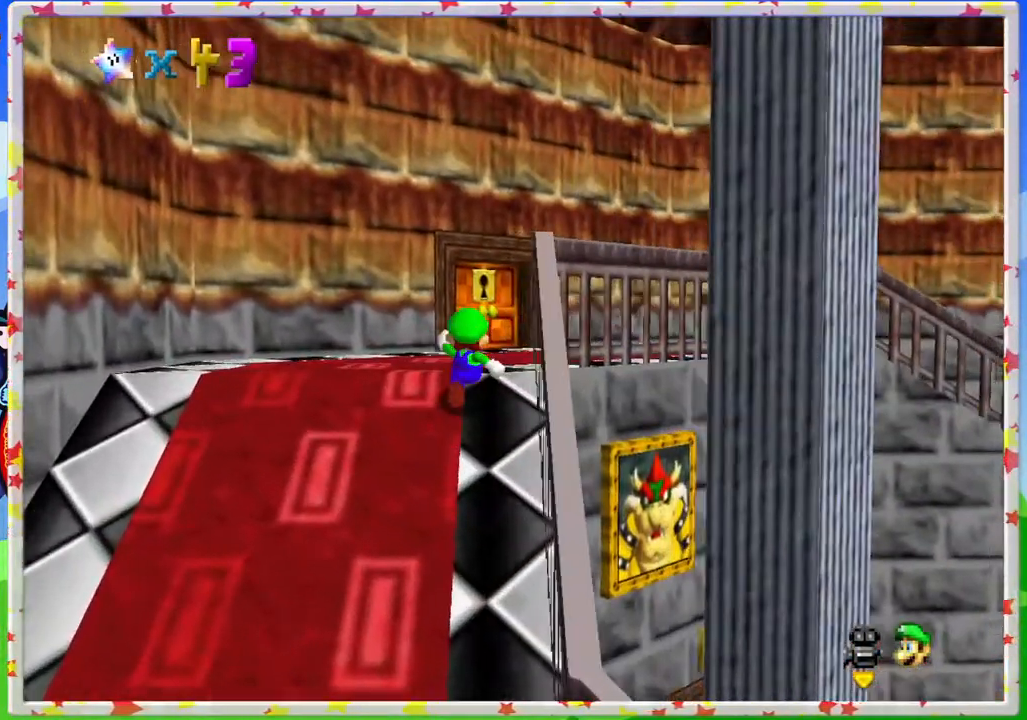
{"buttons": [], "left_stick": "up", "events": []}
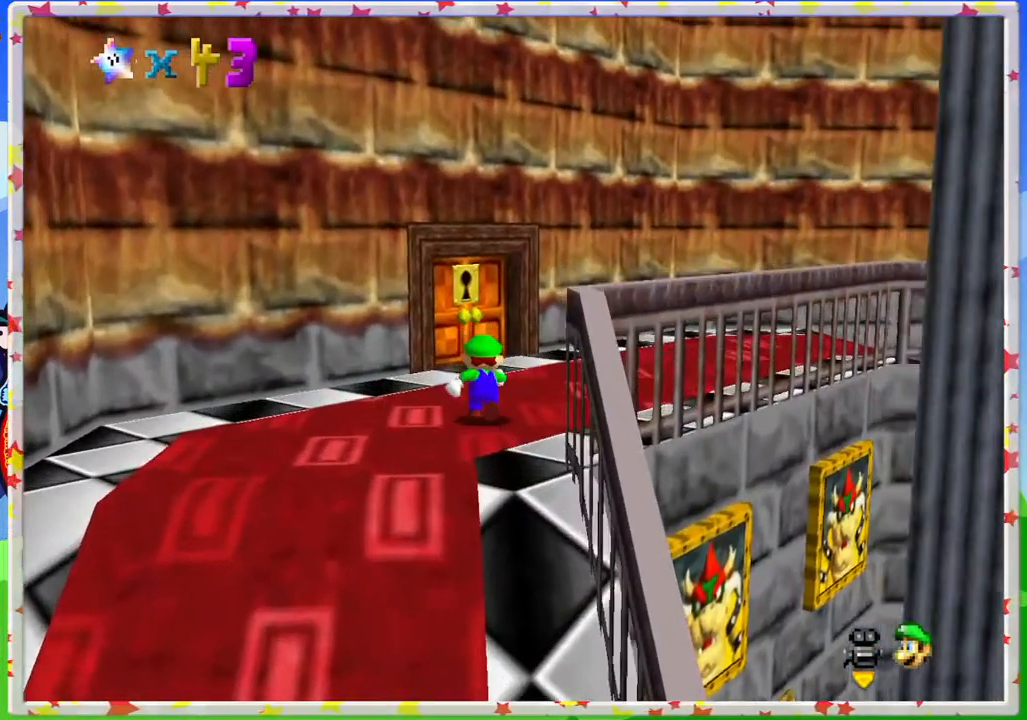
{"buttons": [], "left_stick": "up", "events": []}
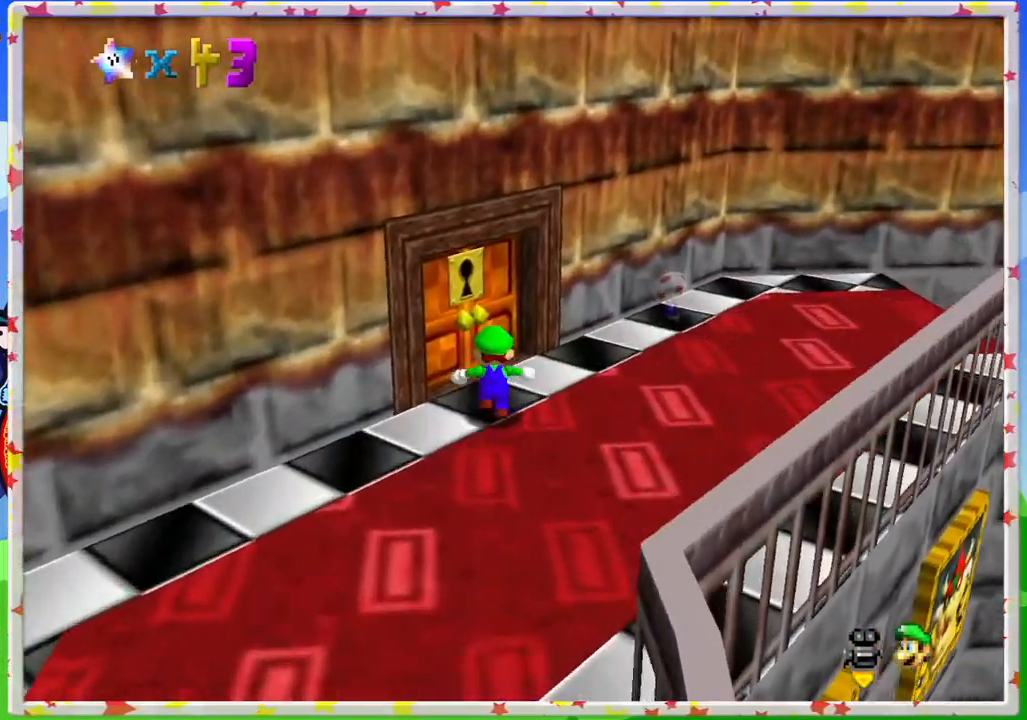
{"buttons": [], "left_stick": "center", "events": [[150, "left_stick", "up-left"], [433, "left_stick", "center"]]}
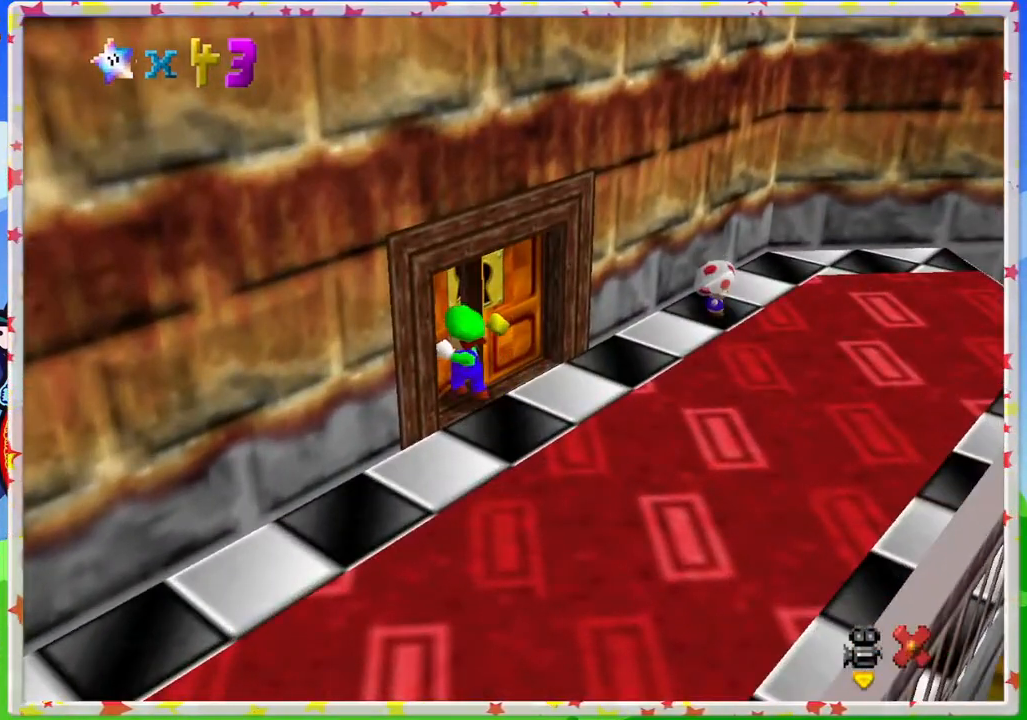
{"buttons": [], "left_stick": "center", "events": []}
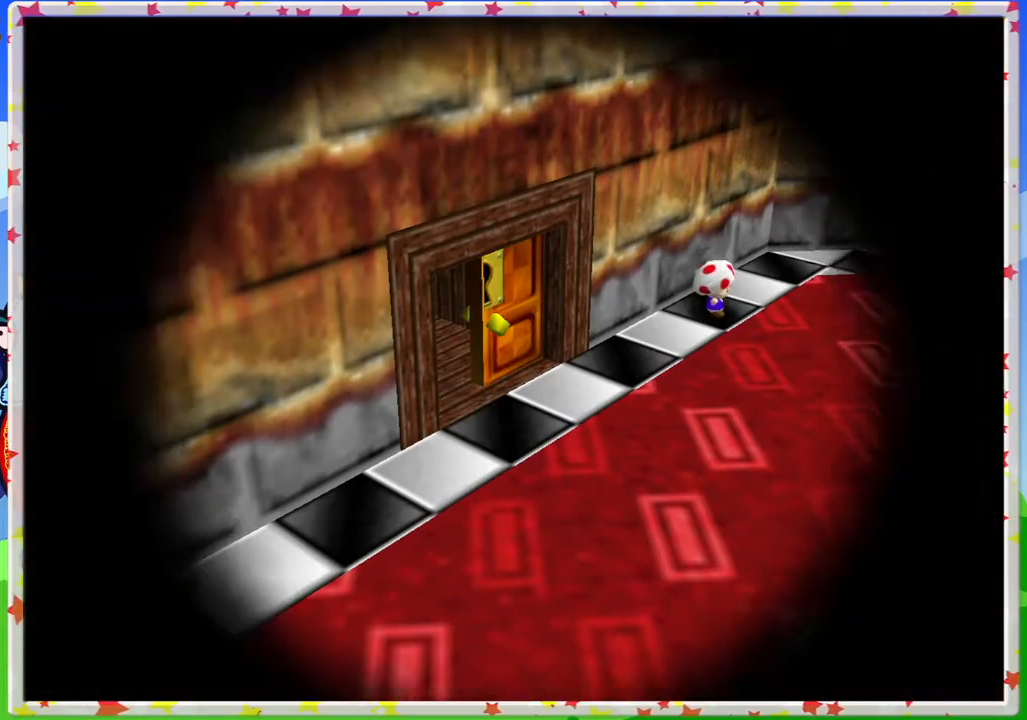
{"buttons": [], "left_stick": "center", "events": []}